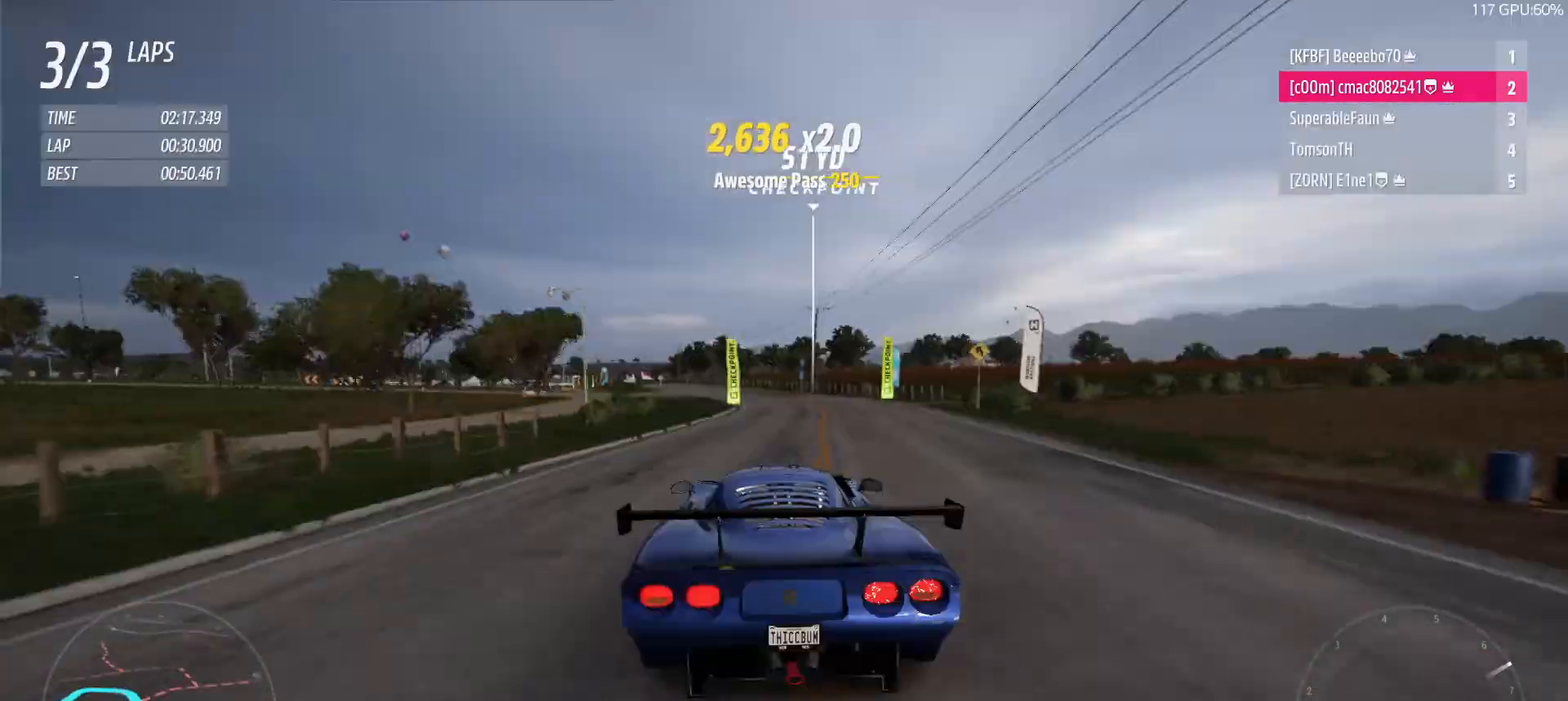
Gameplay with a controller (Xbox layout); each line is a JSON object with the inputs held at the frame after it (dt_ms = milliseconds from this image to that frame). "button_events" lists button changes between this image and that frame as [ms after this image, input, new state], when the widget could be followed in between (sticks are given only as held states).
{"dt_ms": 500, "buttons": ["R2"], "left_stick": "up-left", "right_stick": "down", "button_events": []}
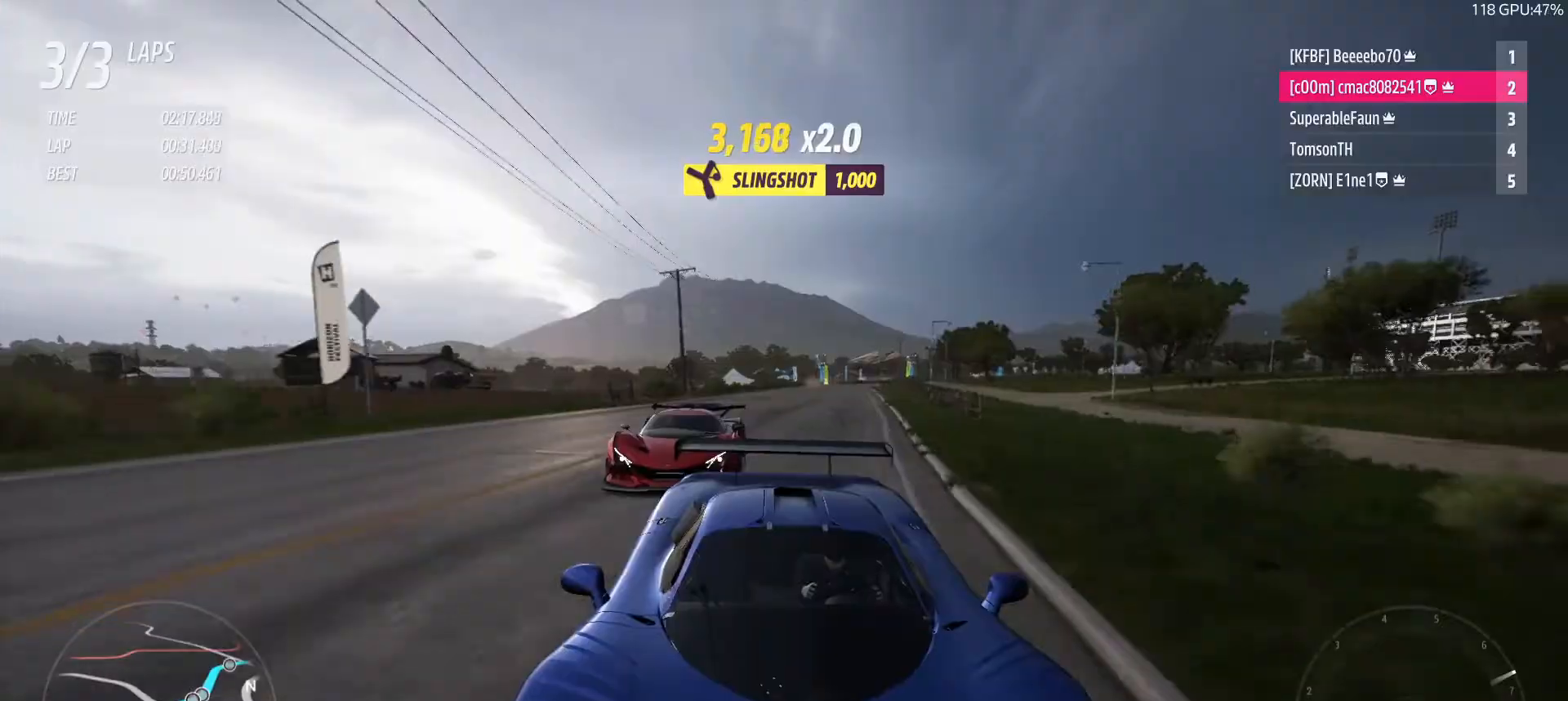
{"dt_ms": 1000, "buttons": ["R2"], "left_stick": "up-left", "right_stick": "down", "button_events": []}
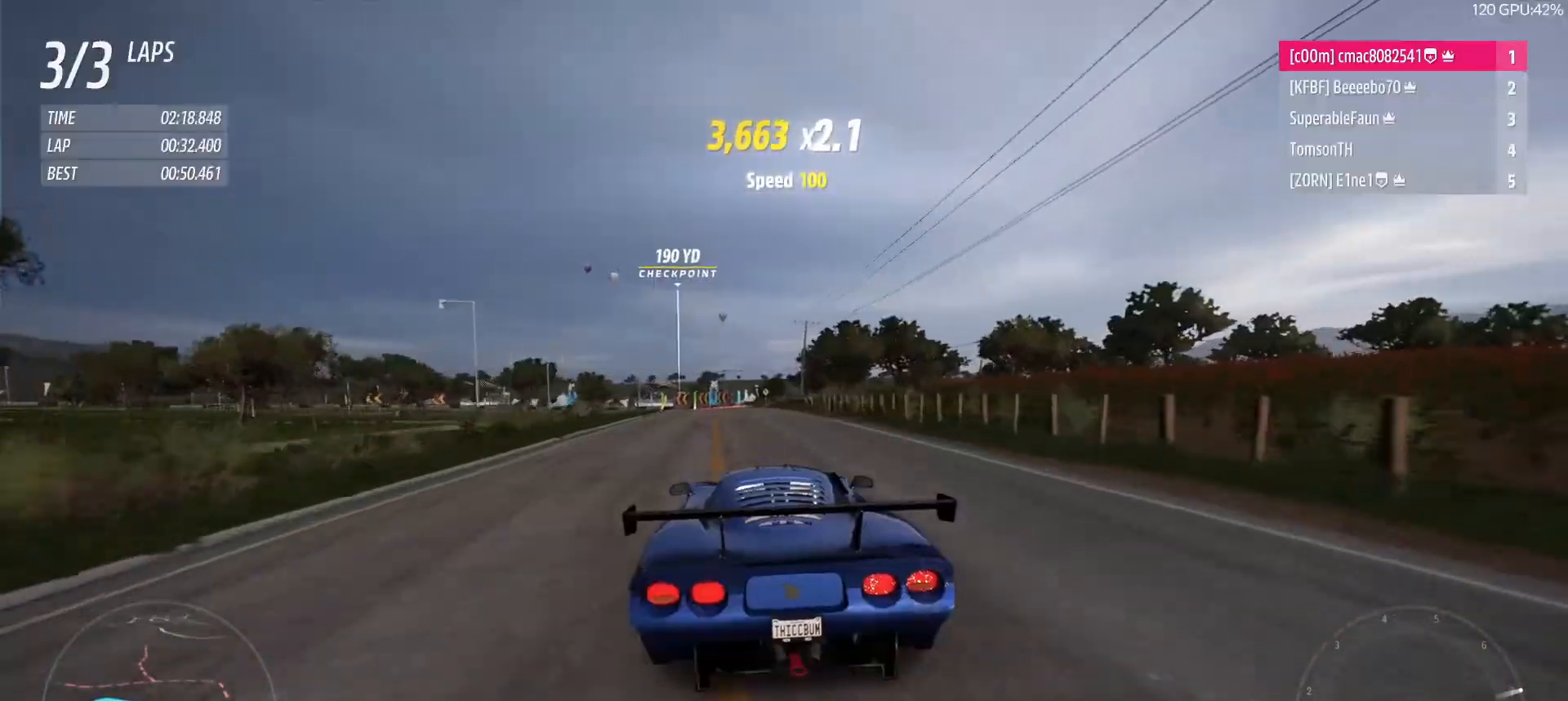
{"dt_ms": 1000, "buttons": ["R2"], "left_stick": "center", "right_stick": "center", "button_events": []}
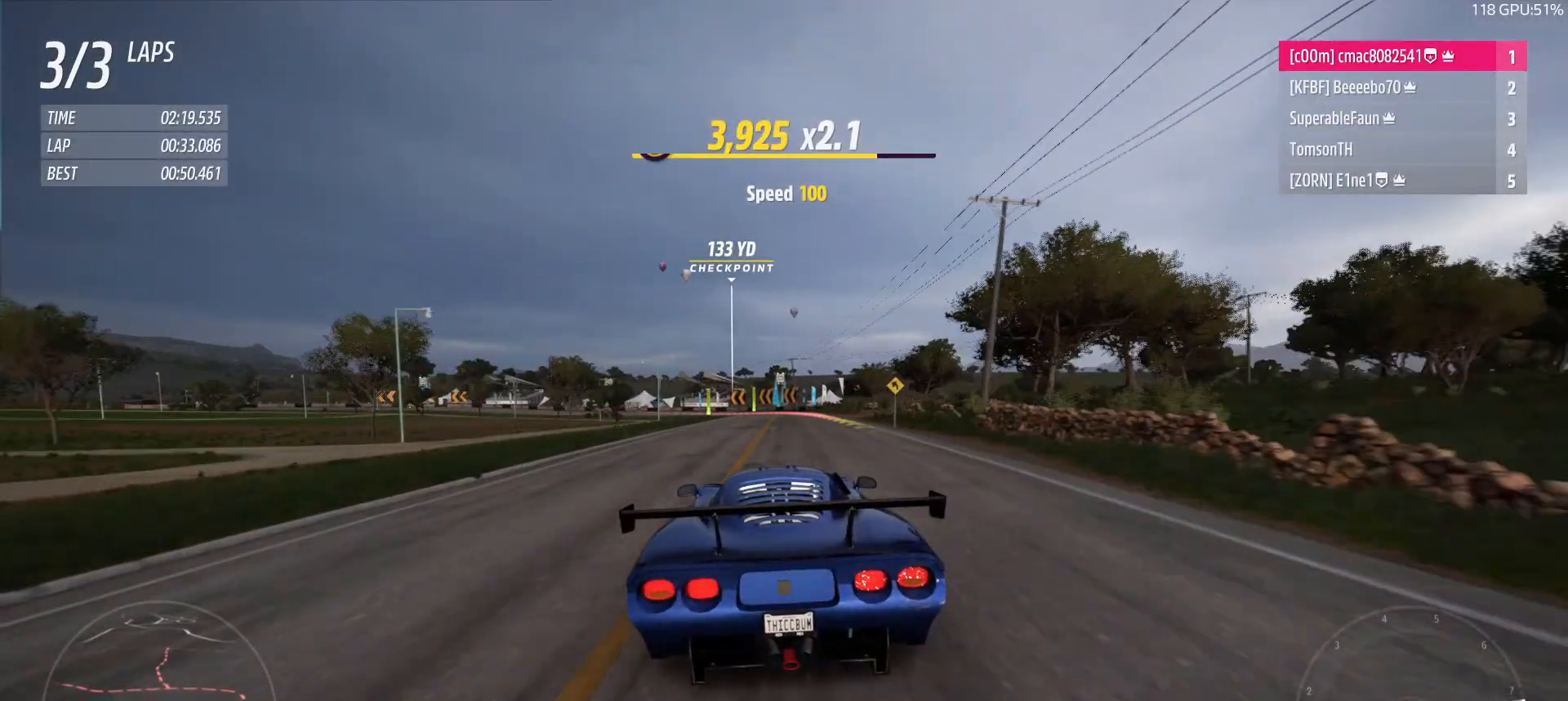
{"dt_ms": 500, "buttons": ["L2"], "left_stick": "center", "right_stick": "center", "button_events": [[483, "L2", "down"], [483, "R2", "up"]]}